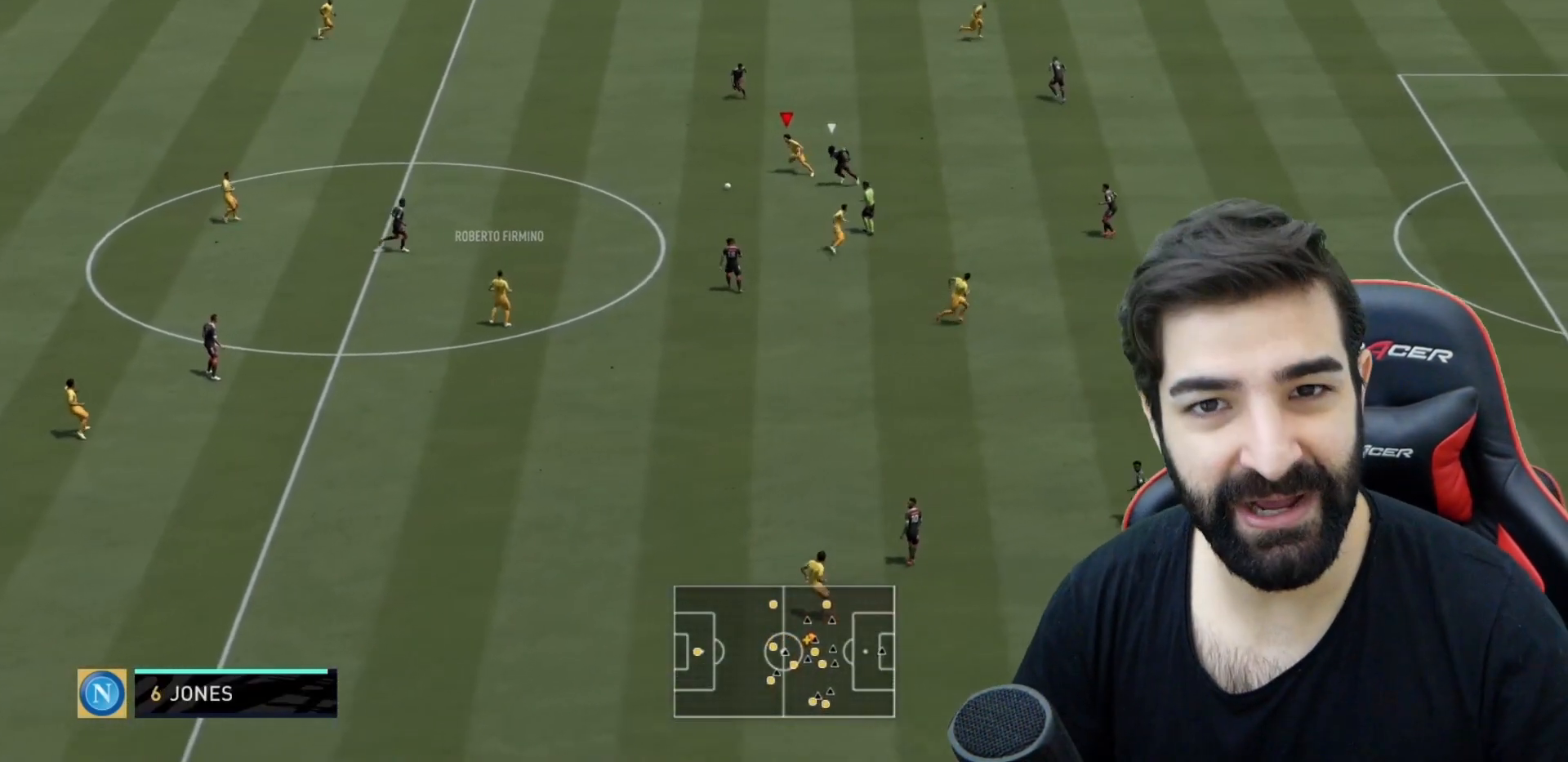
Gameplay with a controller (PlayStation layout); each line is a JSON object with the inputs held at the frame after it. "events" lists button and stick changes between this image and that frame as [ms after this image, input, new state], when the widget could be followed in between. Not read: L3 R3.
{"buttons": [], "left_stick": "up", "right_stick": "center", "events": []}
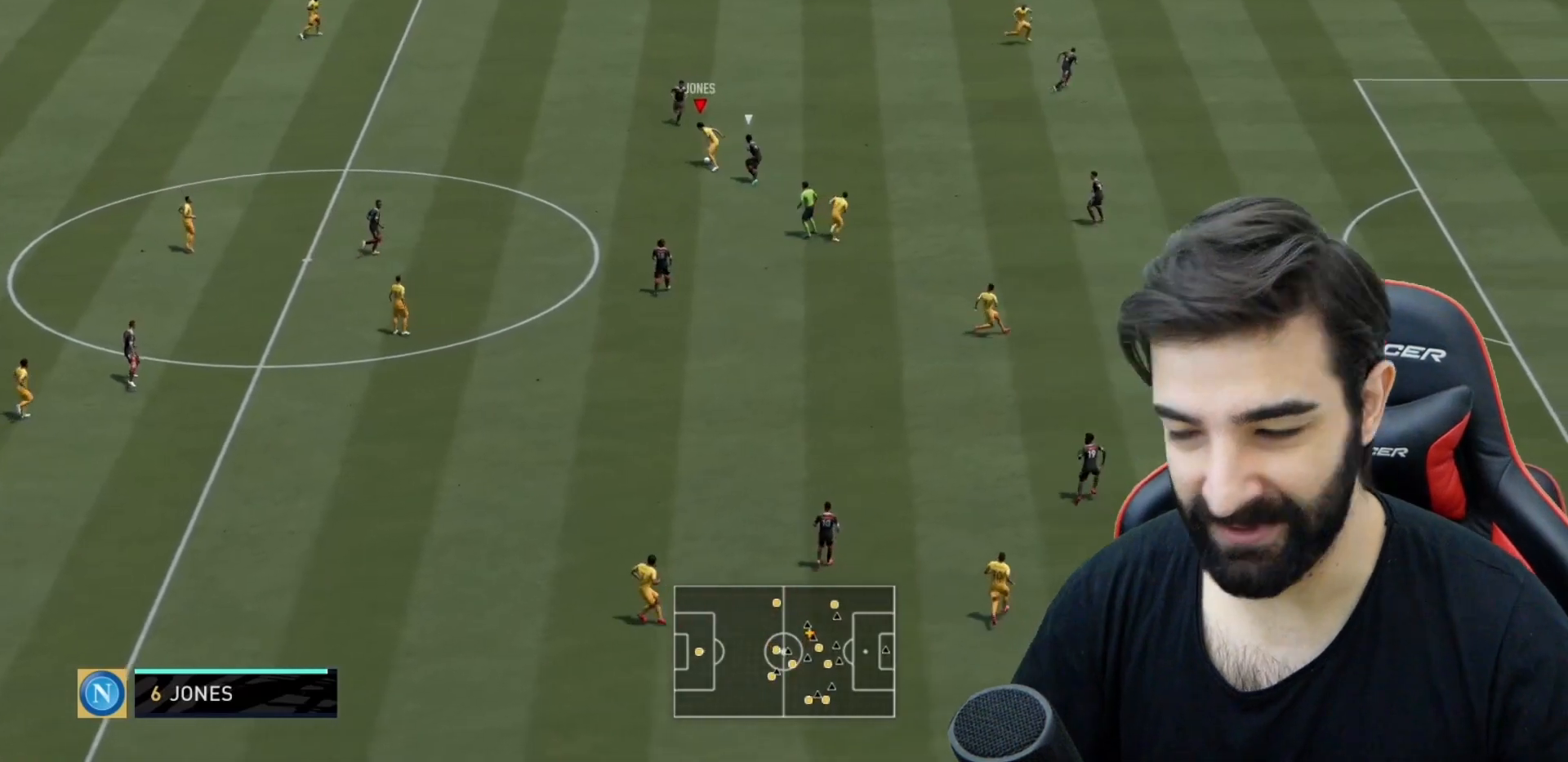
{"buttons": ["R2"], "left_stick": "up", "right_stick": "center", "events": [[150, "CROSS", "down"], [250, "CROSS", "up"], [483, "R2", "down"]]}
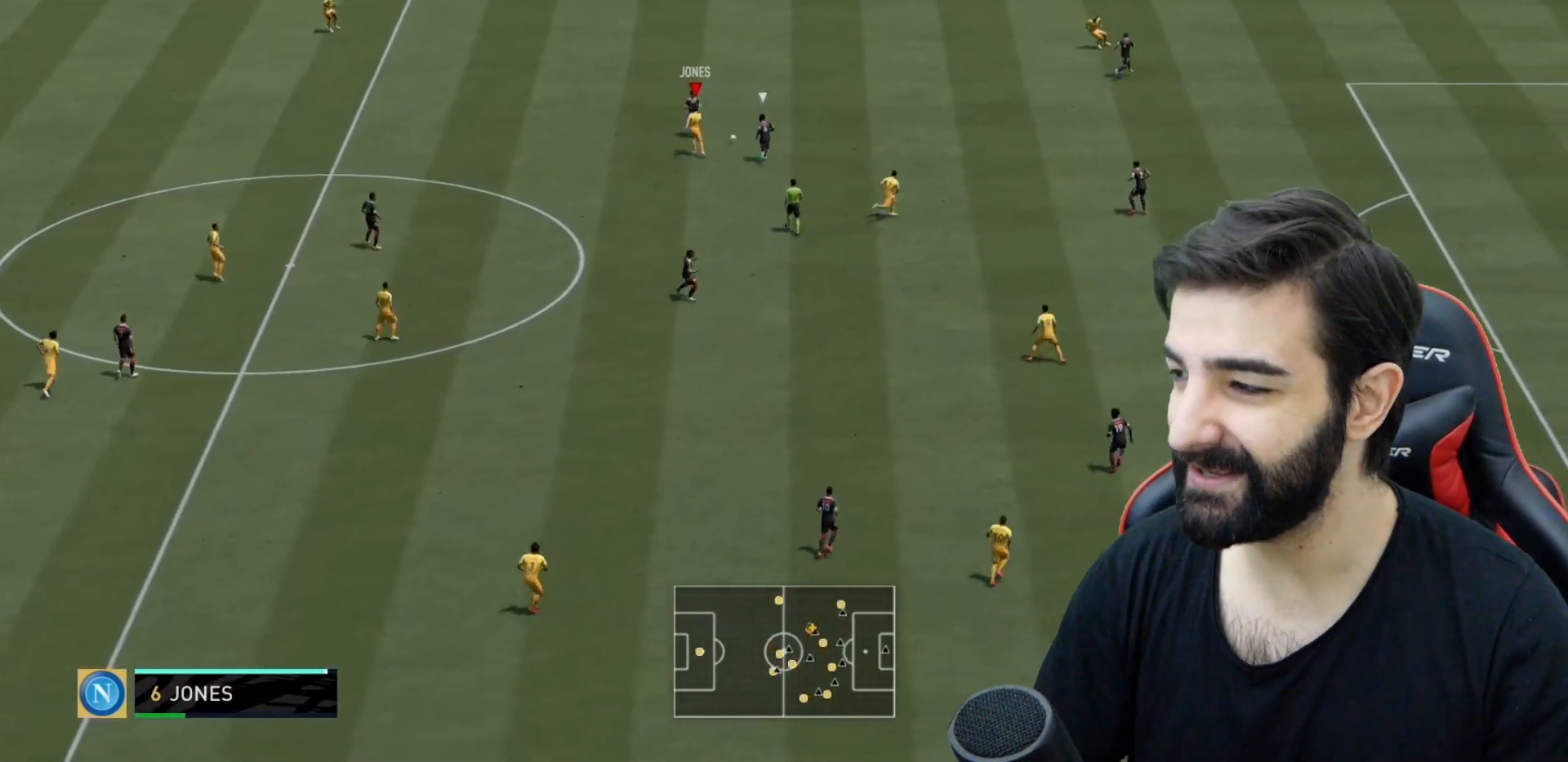
{"buttons": ["R2"], "left_stick": "left", "right_stick": "center", "events": [[50, "left_stick", "left"], [150, "left_stick", "down-left"], [401, "left_stick", "left"]]}
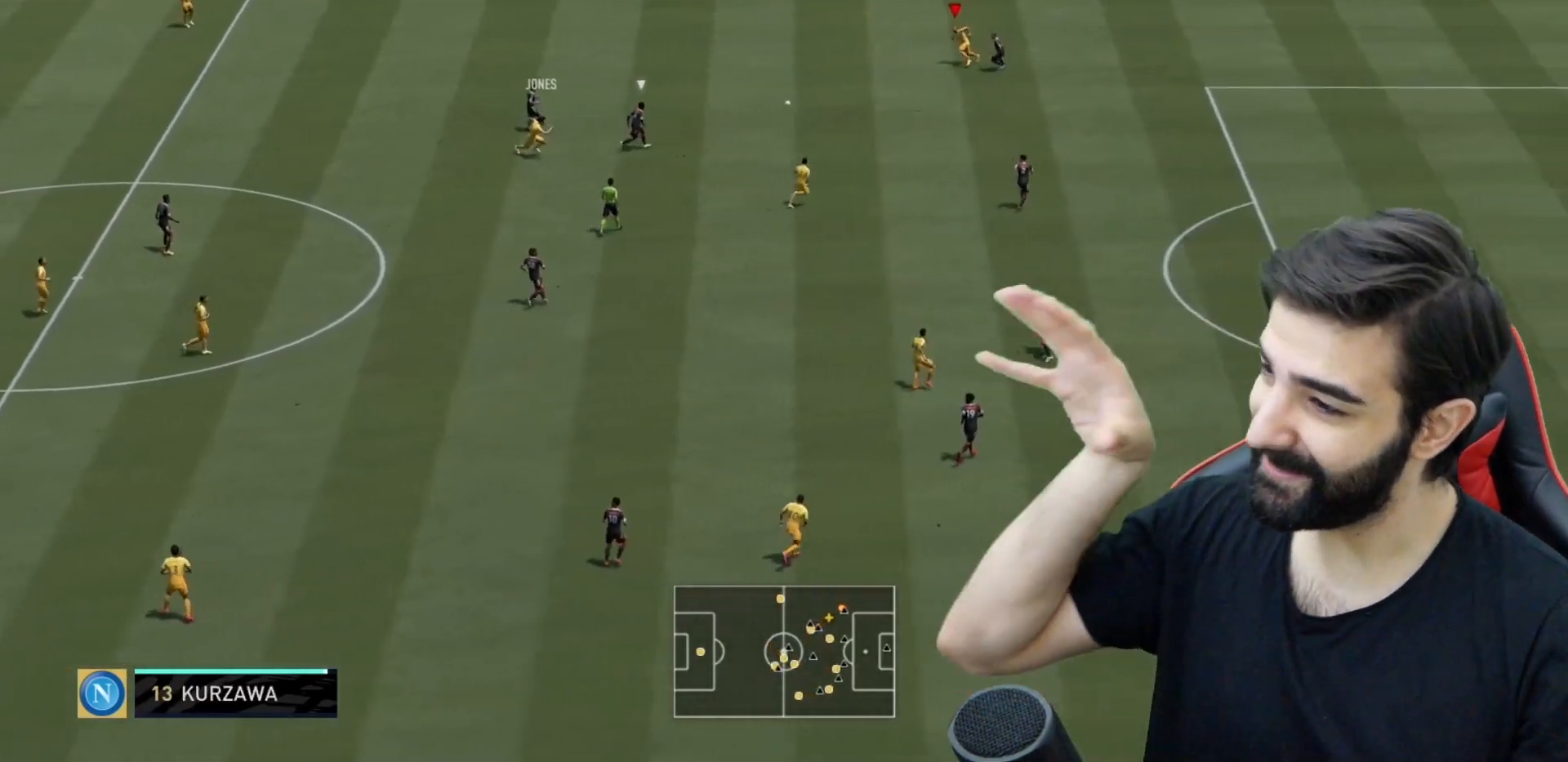
{"buttons": ["R2"], "left_stick": "down", "right_stick": "center", "events": [[33, "left_stick", "down-left"], [183, "R2", "up"], [200, "CROSS", "down"], [217, "L1", "down"], [233, "left_stick", "down"], [300, "CROSS", "up"], [483, "R2", "down"], [500, "L1", "up"]]}
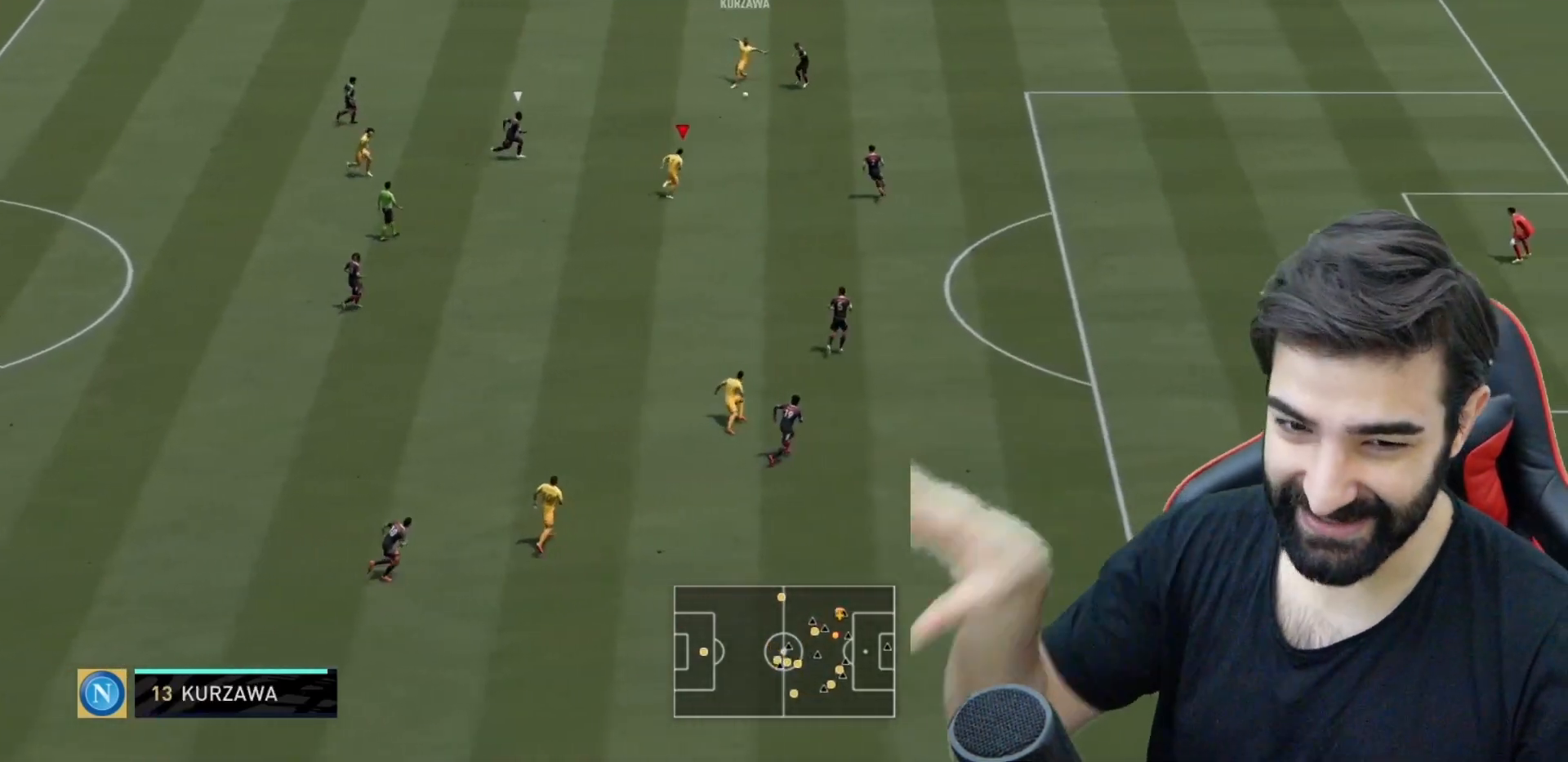
{"buttons": ["R2"], "left_stick": "up-right", "right_stick": "center", "events": [[100, "left_stick", "up-left"], [317, "R2", "up"], [401, "left_stick", "up-right"], [417, "R2", "down"]]}
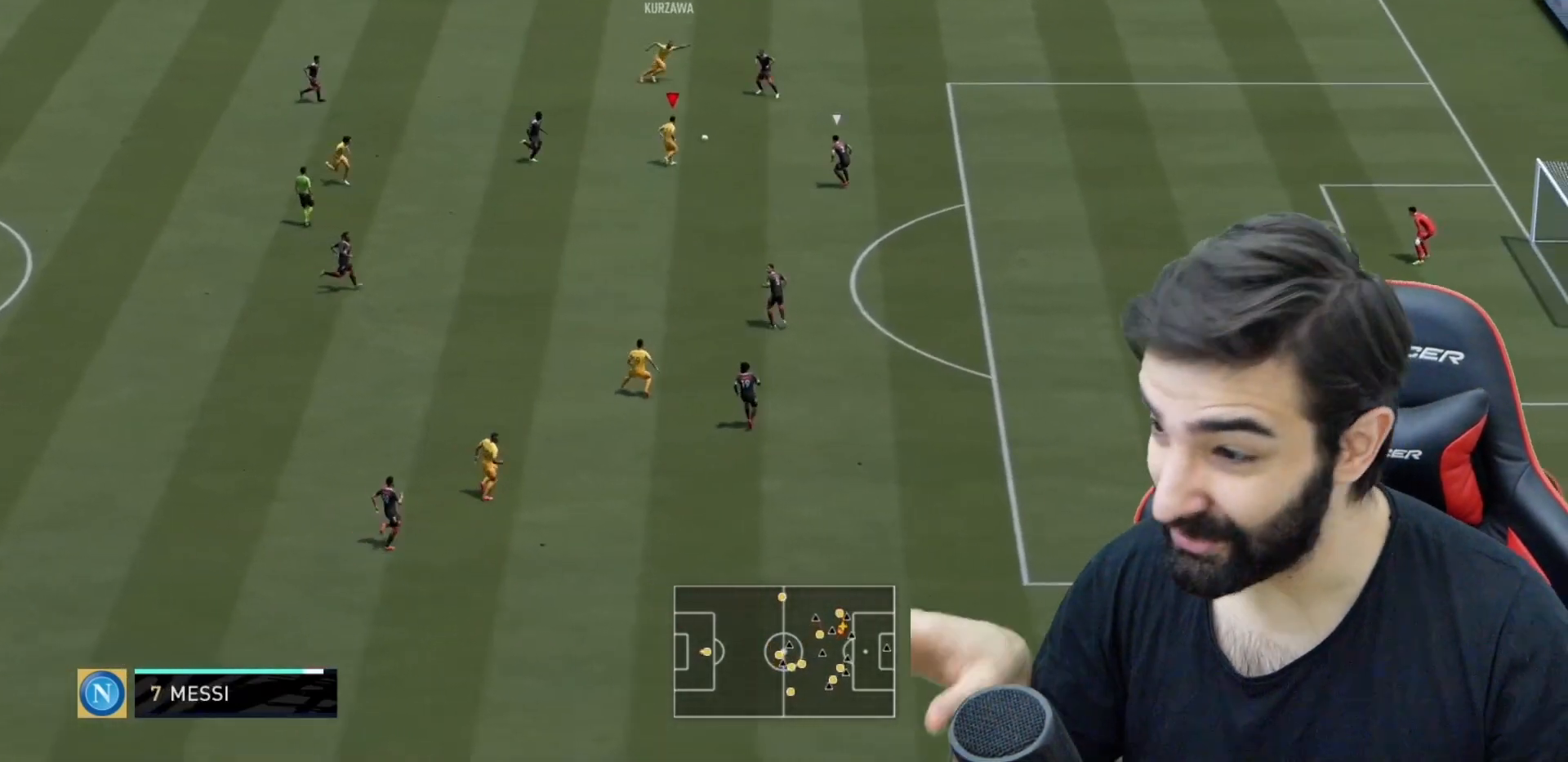
{"buttons": ["R2"], "left_stick": "up-right", "right_stick": "center", "events": []}
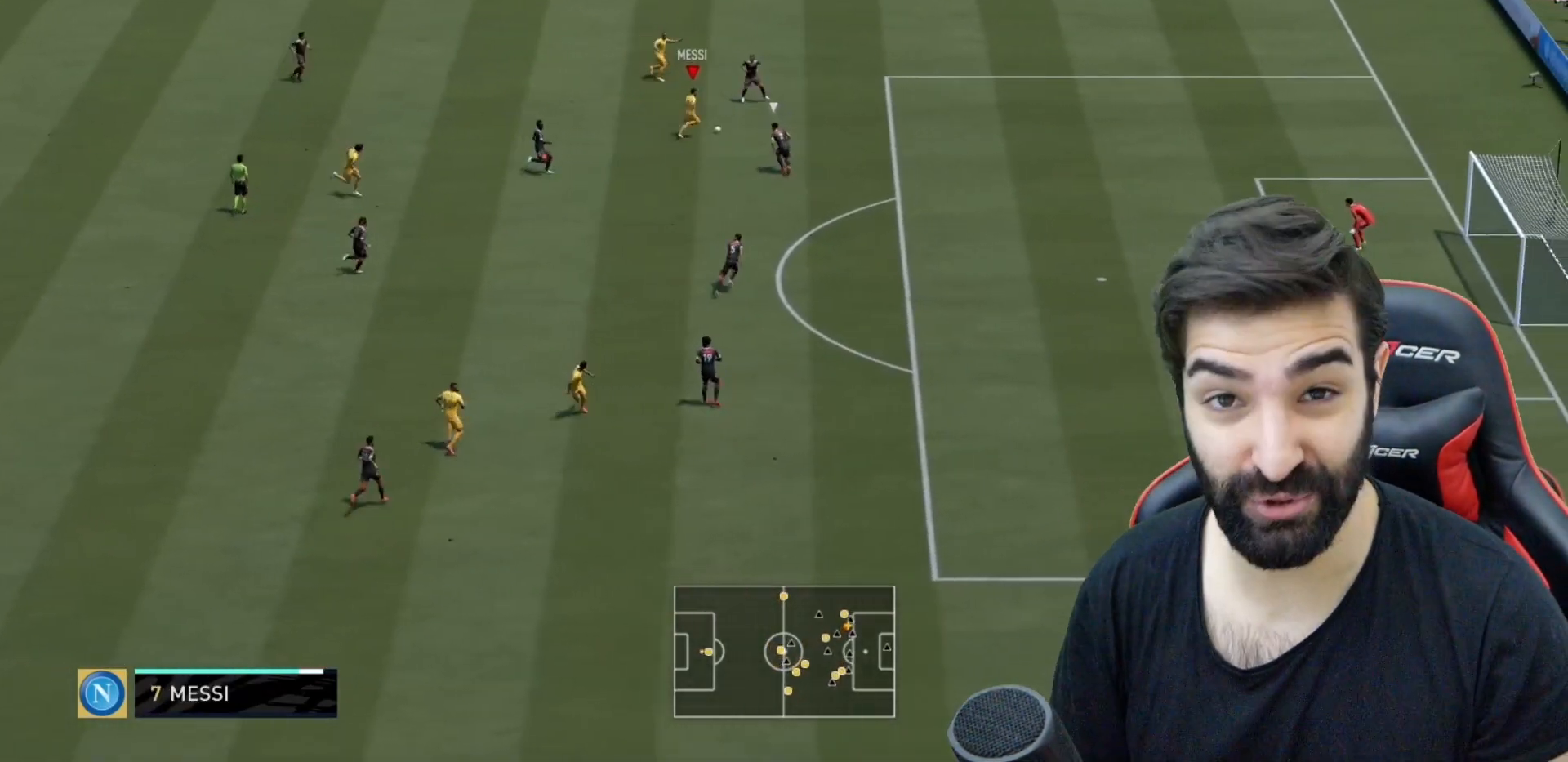
{"buttons": [], "left_stick": "center", "right_stick": "center", "events": [[167, "left_stick", "center"], [217, "CIRCLE", "down"], [234, "CROSS", "down"], [234, "R2", "up"], [300, "CIRCLE", "up"], [367, "CROSS", "up"]]}
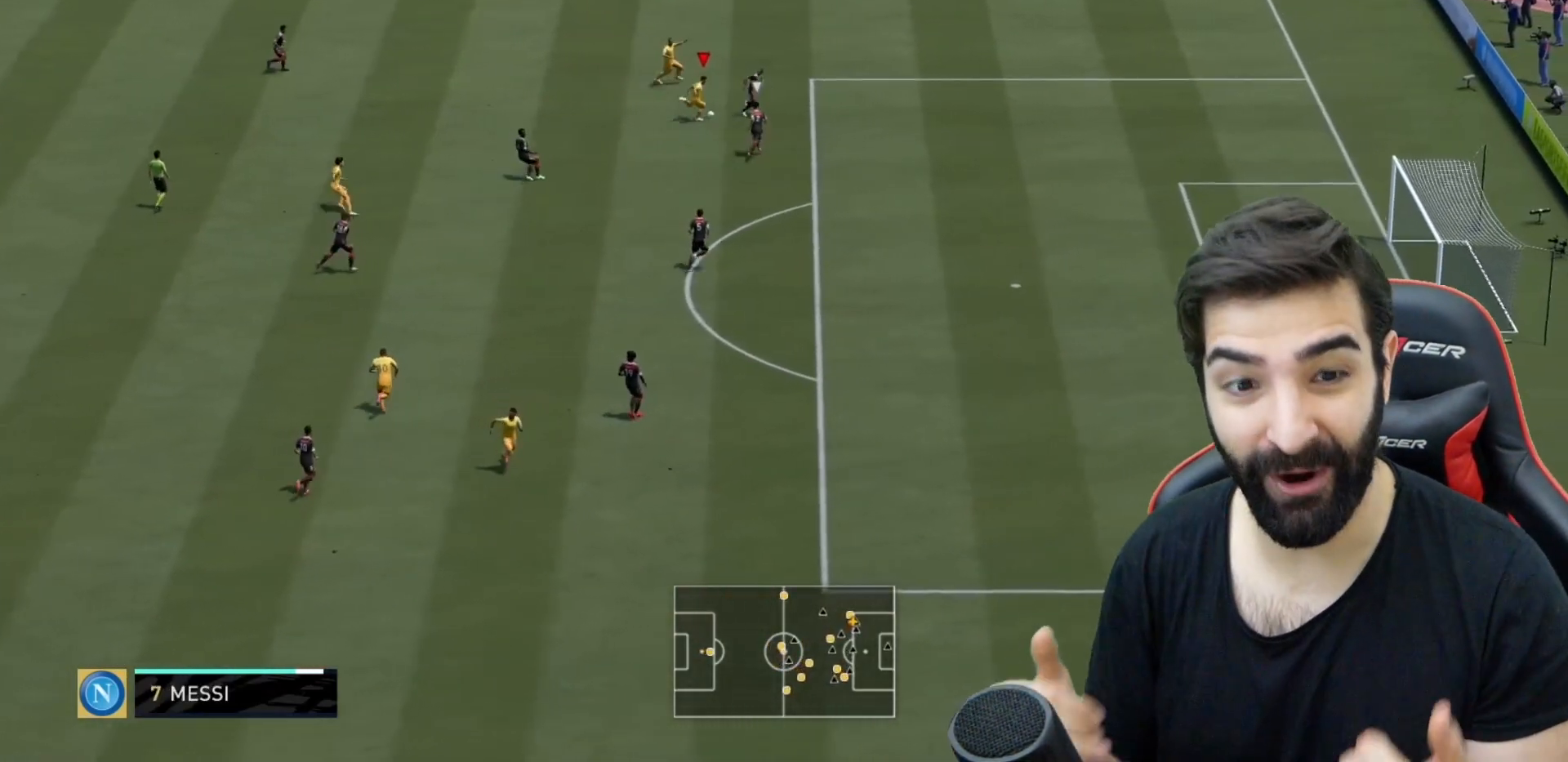
{"buttons": [], "left_stick": "left", "right_stick": "center", "events": [[50, "left_stick", "left"]]}
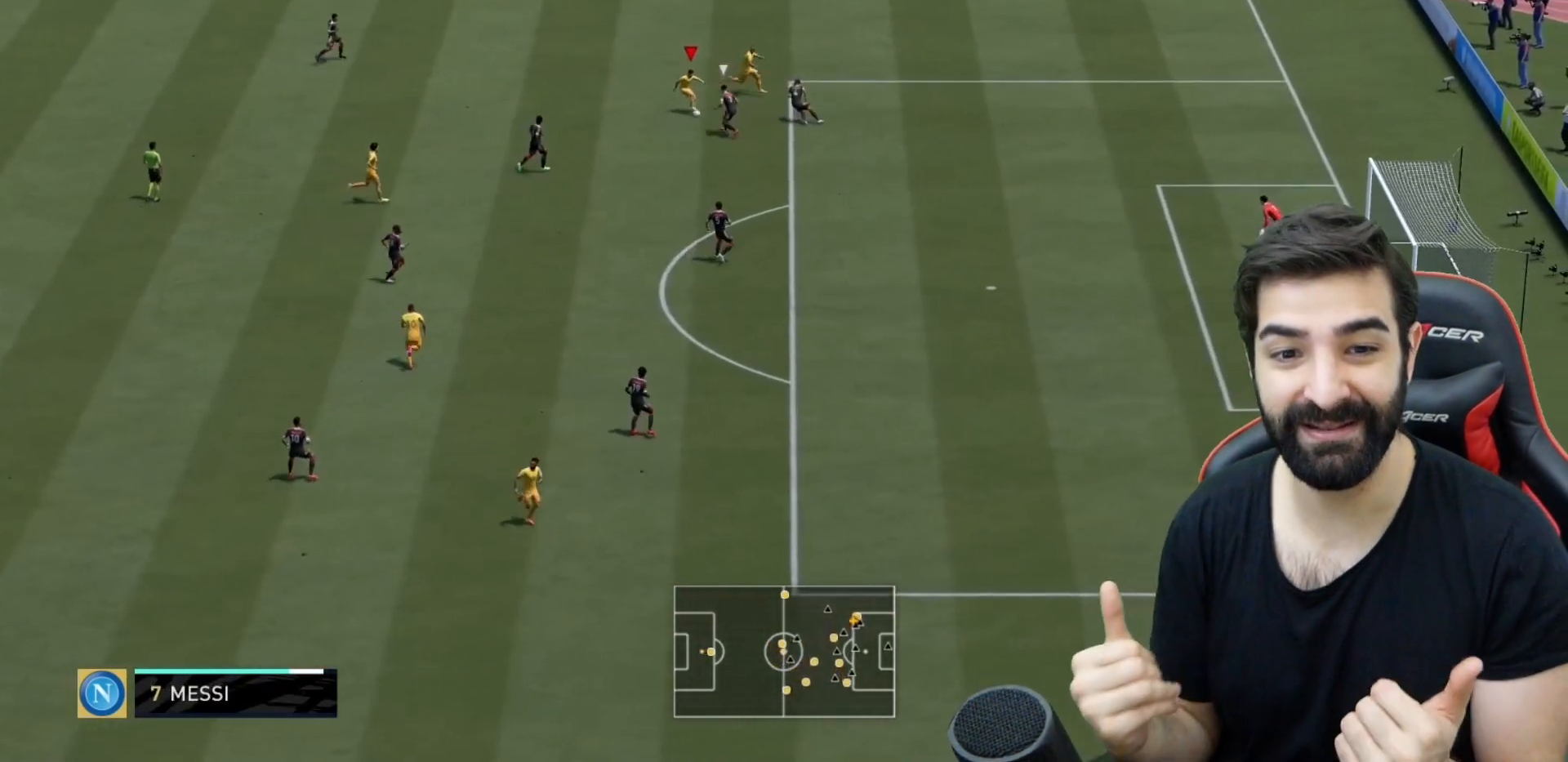
{"buttons": [], "left_stick": "down-left", "right_stick": "center", "events": [[150, "CROSS", "down"], [267, "CROSS", "up"], [317, "left_stick", "down-left"]]}
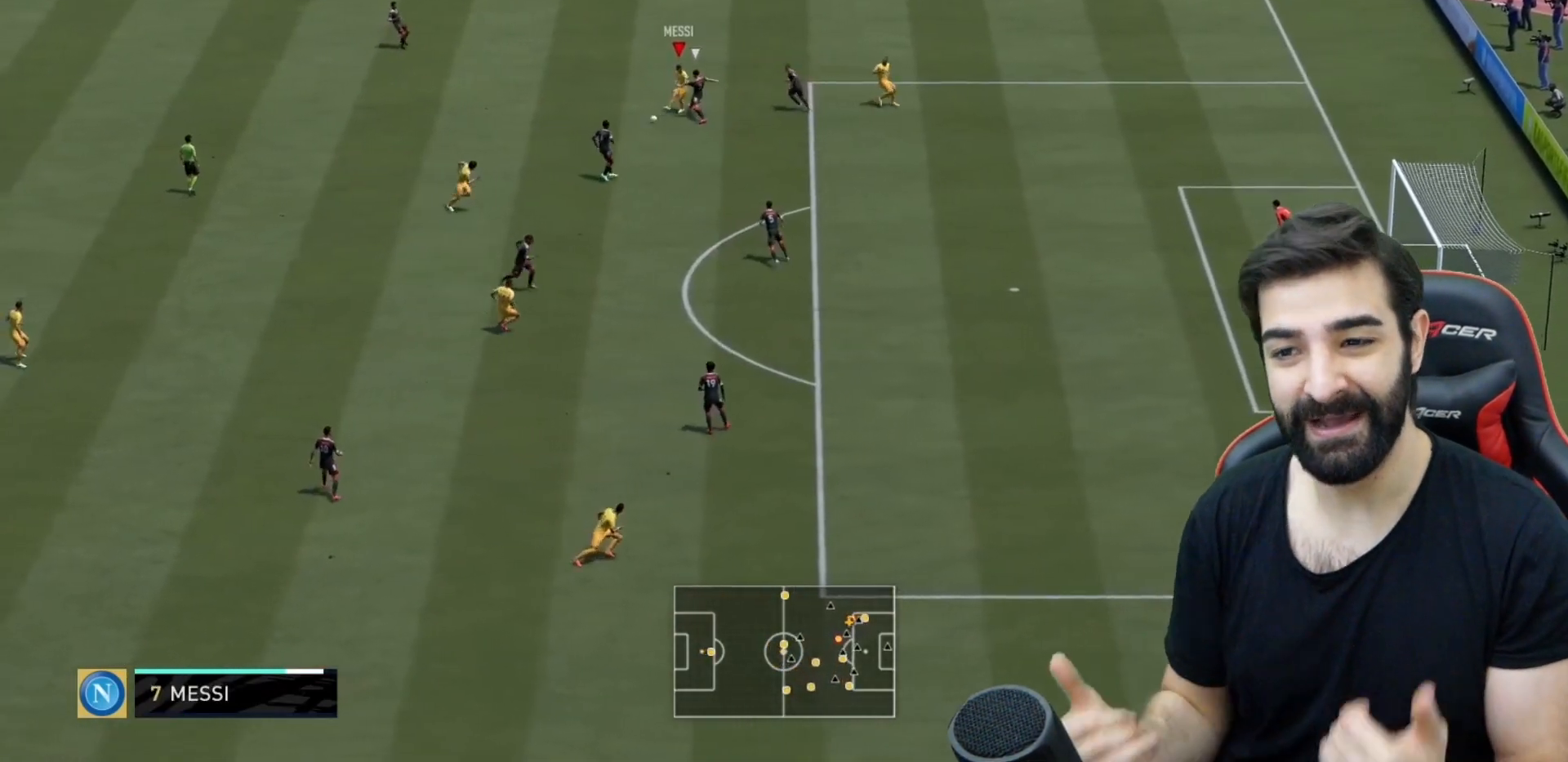
{"buttons": ["R2"], "left_stick": "down-left", "right_stick": "center", "events": [[150, "R2", "down"], [217, "left_stick", "left"], [450, "left_stick", "down-left"]]}
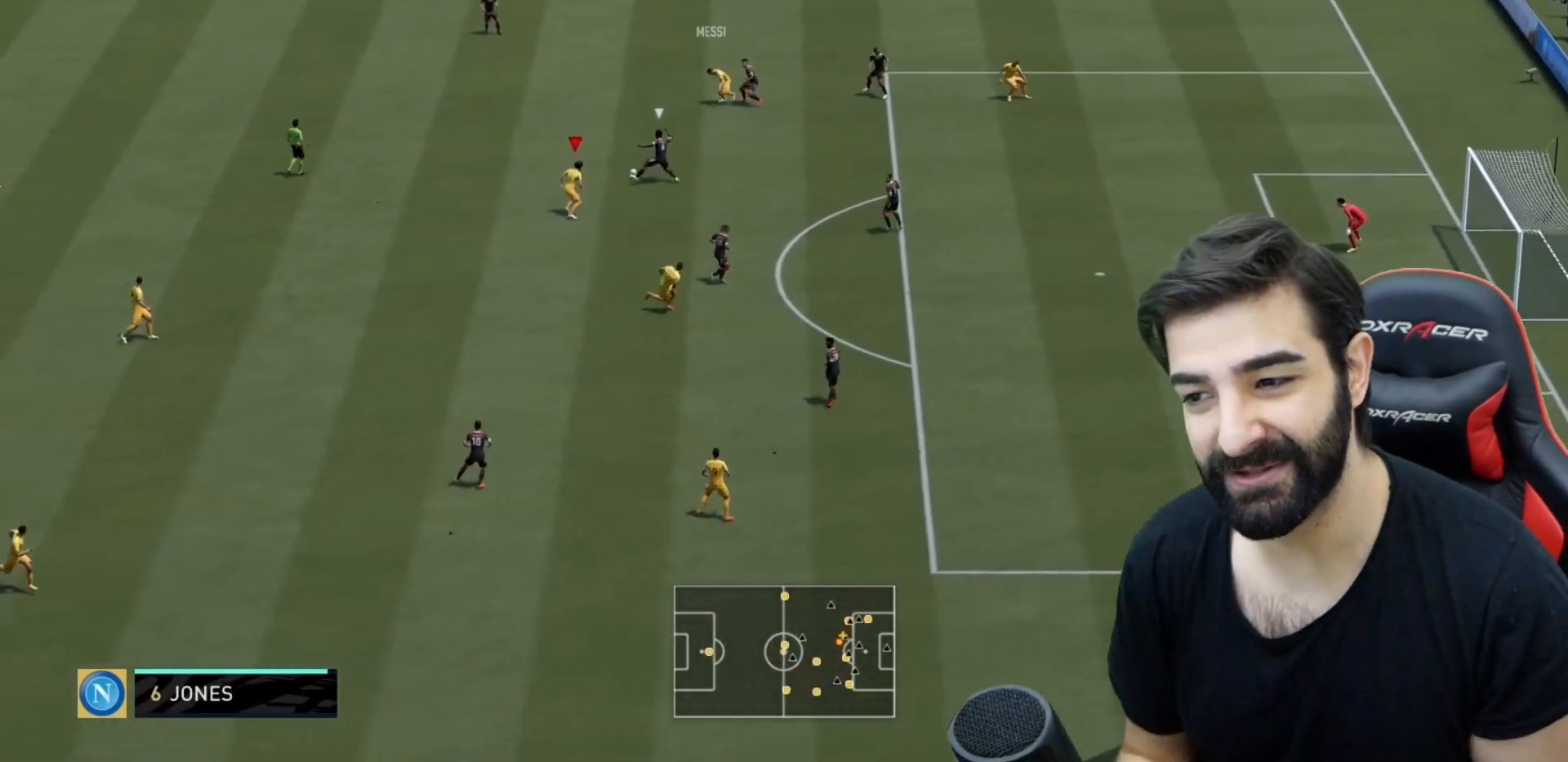
{"buttons": ["R2"], "left_stick": "left", "right_stick": "center", "events": [[67, "R2", "up"], [417, "left_stick", "left"], [501, "R2", "down"]]}
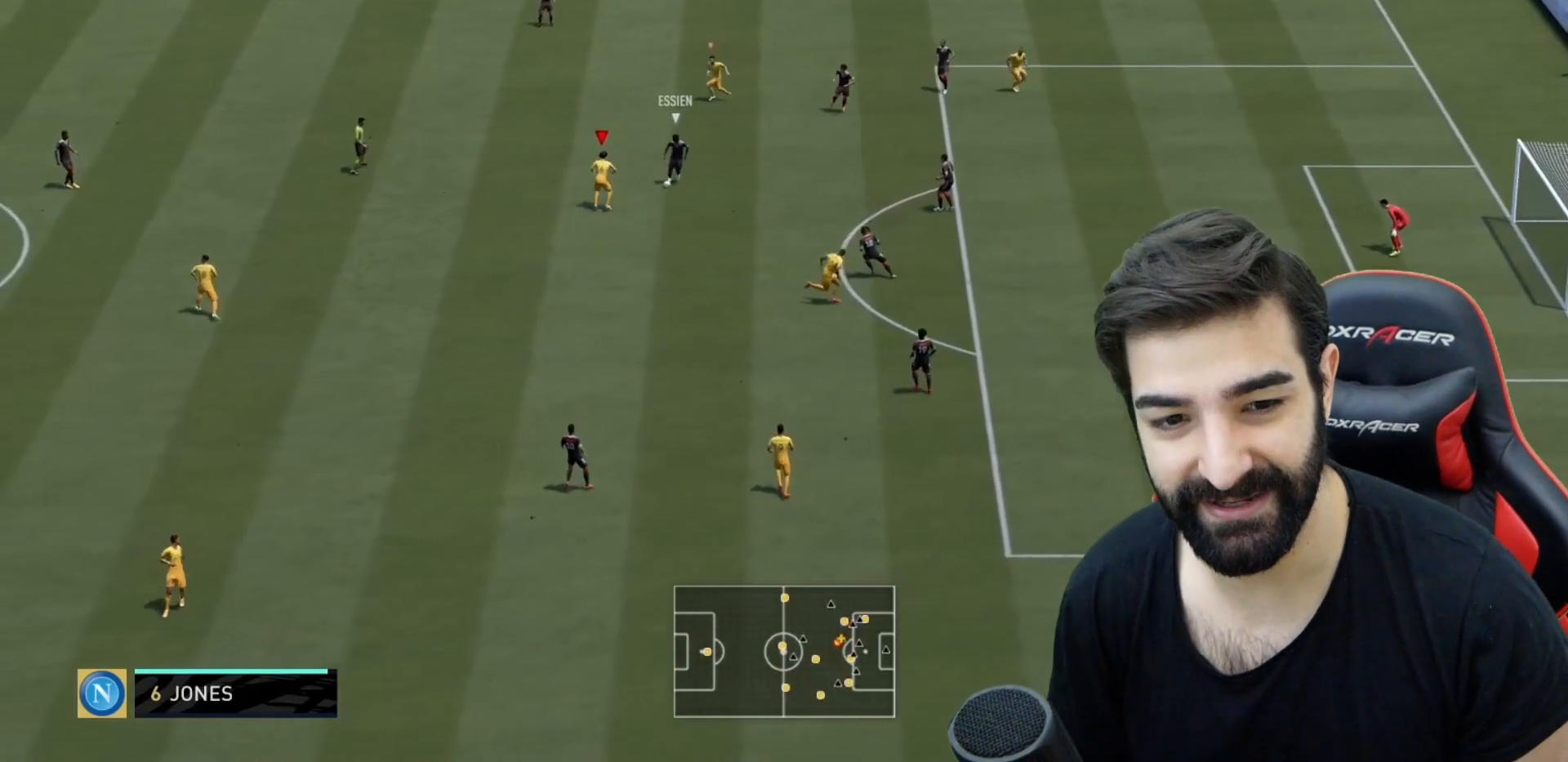
{"buttons": ["L2", "R2"], "left_stick": "center", "right_stick": "center", "events": [[16, "left_stick", "up-left"], [66, "L2", "down"], [250, "CIRCLE", "down"], [250, "left_stick", "up"], [383, "CIRCLE", "up"], [383, "left_stick", "center"]]}
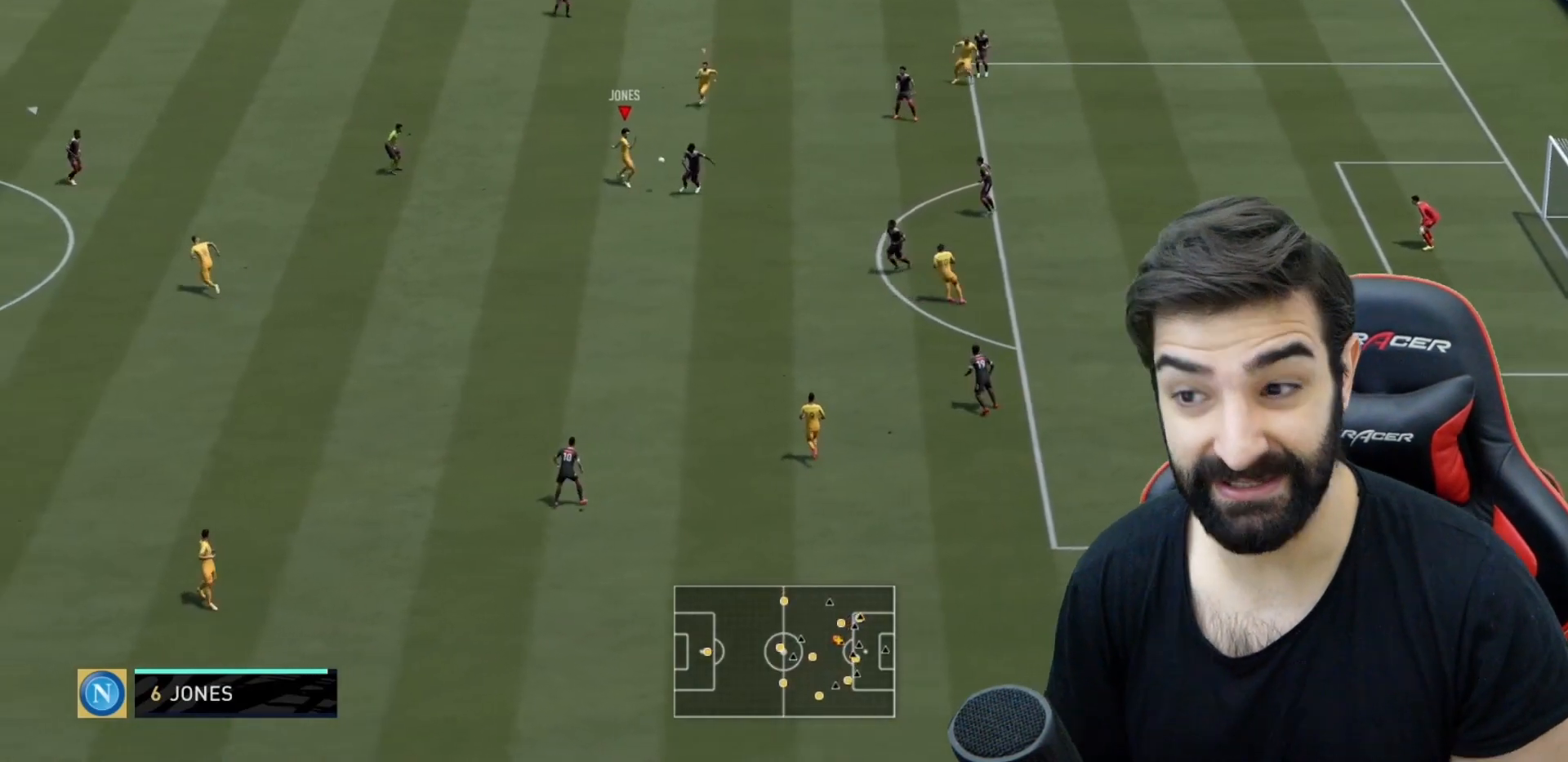
{"buttons": ["R2"], "left_stick": "right", "right_stick": "center", "events": [[17, "left_stick", "down-right"], [150, "left_stick", "down"], [267, "L2", "up"], [317, "left_stick", "up-left"], [417, "left_stick", "right"]]}